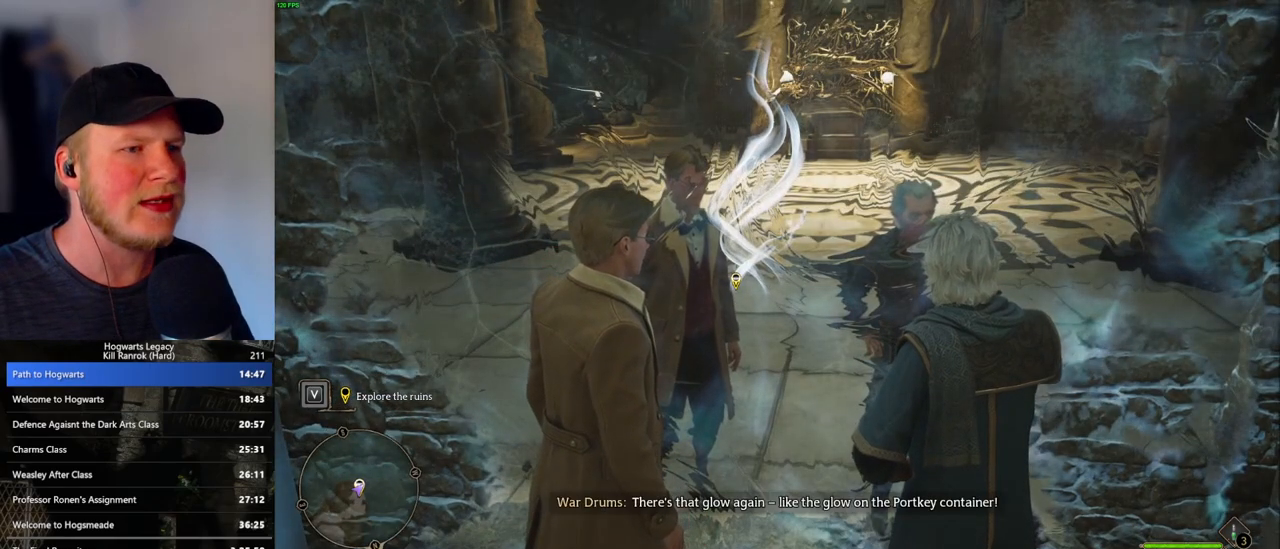
Gameplay with keyboard and mouse; each line is a JSON object with the keys and mouse buttons held at the frame after it. "events" lists presses ("down") and releases ("up") of ".", "/", "0", "1", "2", "3", "4", "5", "6", "7", "8", "9", "a", "alt_l", "alt_r", "b", "backslash", "backspace", "c", "caps_lock", "comma", "ctrl_l", "ctrl_r", "d", "e", "equals", "escape", "f", "f1", "f10", "f11", "f12", "f2", "f3", "f4", "f5", "f6", "f7", "f8", "f9", "g", "h", "i", "j", "k", "l", "lbracket", "m", "minus", "n", "o", "p", "q", "quote", "r", "rbracket", "return", "s", "semicolon", "shift_l", "shift_r", "space", "super", "t", "tab", "tilde", "u", "v", "w", "x", "y", "z", "mouse_left", "mouse_wheel", "mouse_right", "mouse_mb4" and "mouse_mb5" between this image and that frame as [ms after this image, input, new state], when the widget could be followed in between. "mouse_left", "mouse_wheel", "mouse_right", "mouse_mb4", "mouse_mb5" = the "left", "wheel", "right", "mb4", "mb5" buttons of the "mouse" list. No other keys are recorded. "wheel" means that the mouse wheel is clicked or scrolled. Mouse movement is not recorded.
{"keys": [], "mouse": [], "events": [[400, "f", "down"], [433, "f", "up"]]}
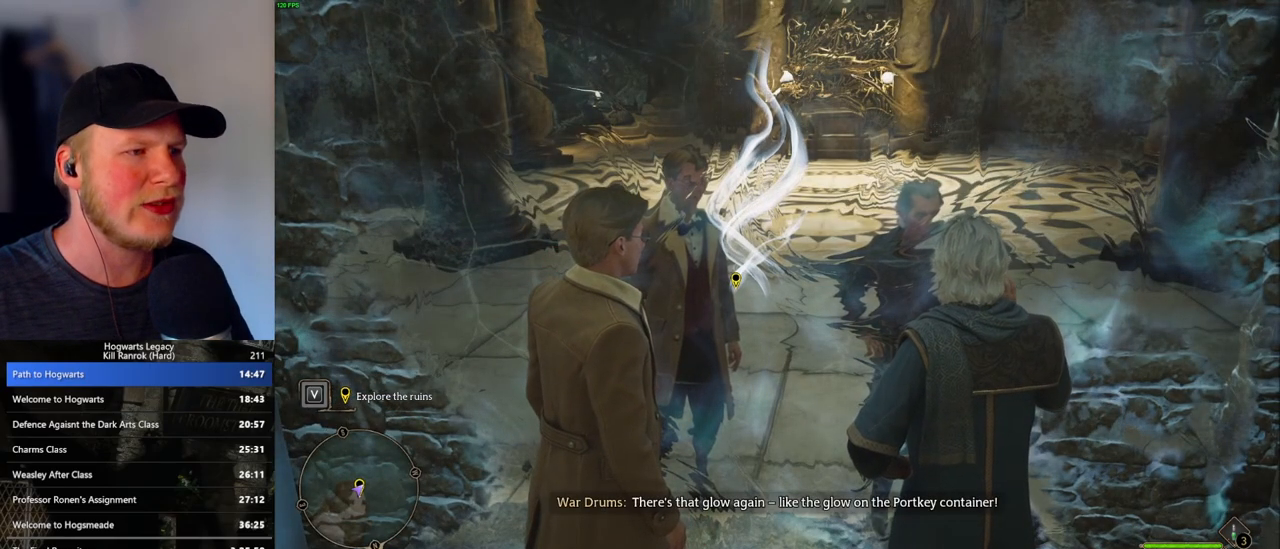
{"keys": ["f"], "mouse": [], "events": [[50, "f", "down"], [100, "f", "up"], [200, "f", "down"], [250, "f", "up"], [350, "f", "down"], [400, "f", "up"], [500, "f", "down"]]}
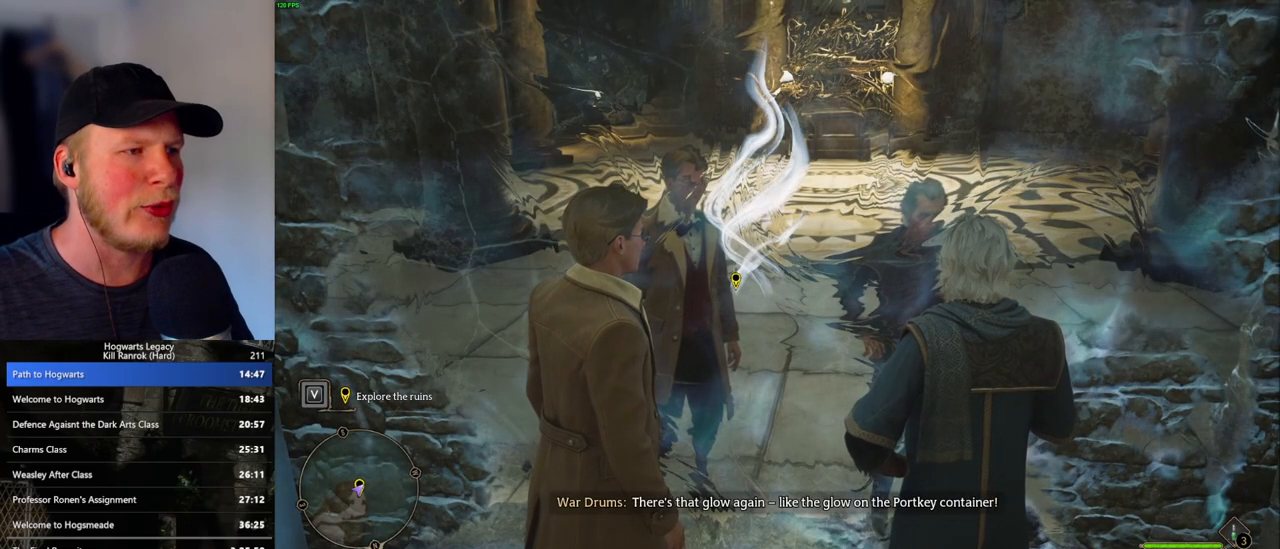
{"keys": [], "mouse": [], "events": [[50, "f", "up"], [133, "f", "down"], [200, "f", "up"], [317, "f", "down"], [350, "f", "up"], [450, "f", "down"], [500, "f", "up"]]}
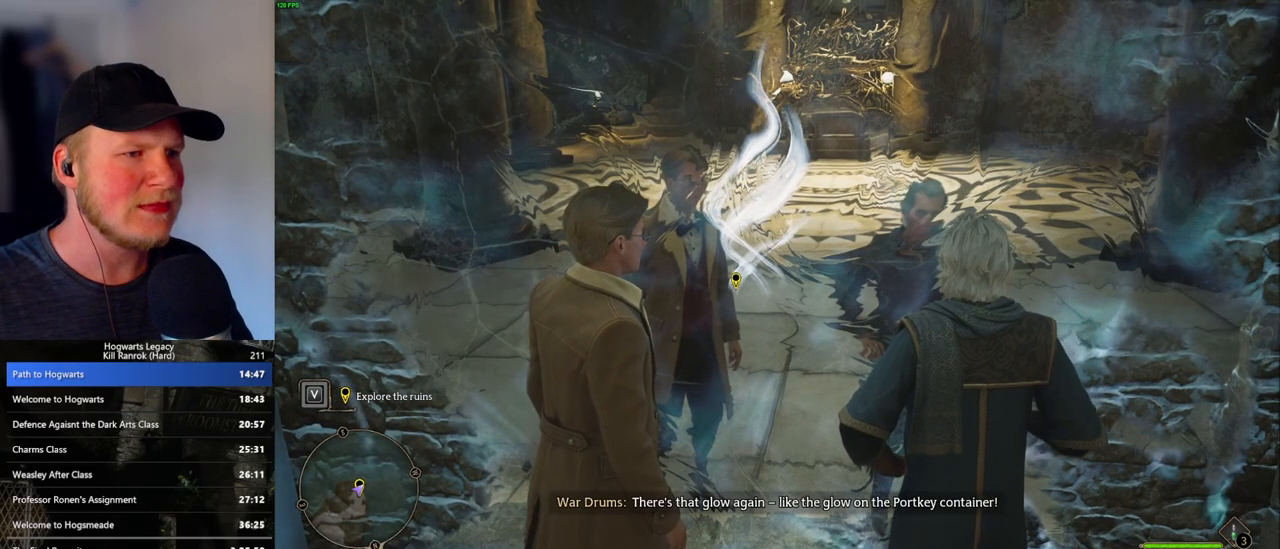
{"keys": [], "mouse": [], "events": [[100, "f", "down"], [117, "f", "up"], [217, "f", "down"], [267, "f", "up"], [367, "f", "down"], [417, "f", "up"]]}
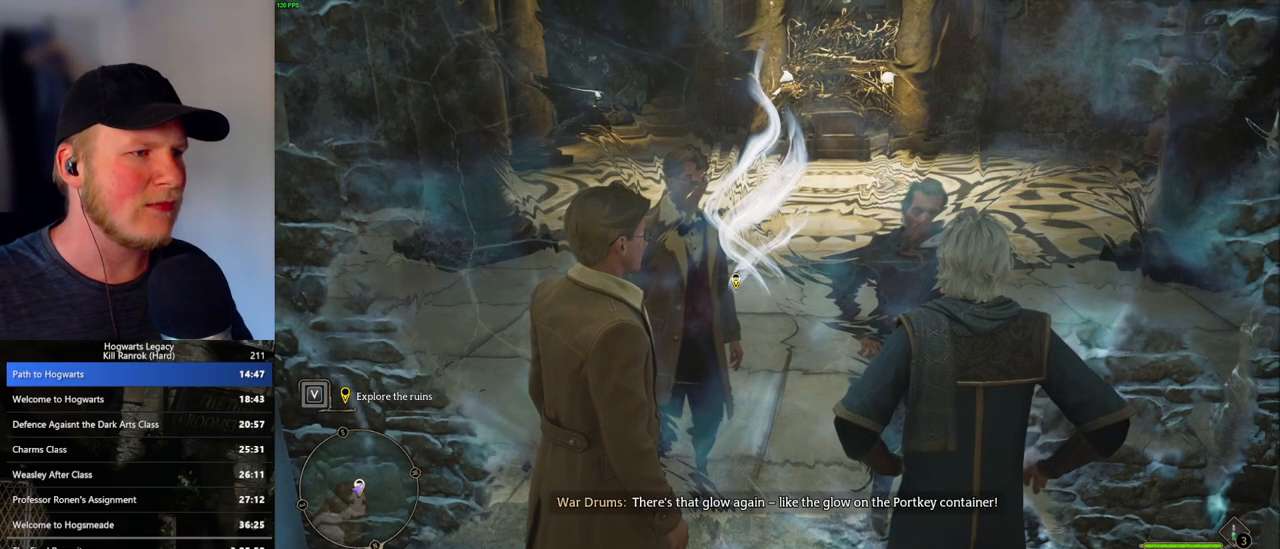
{"keys": ["f"], "mouse": [], "events": [[17, "f", "down"], [83, "f", "up"], [167, "f", "down"], [217, "f", "up"], [300, "f", "down"], [367, "f", "up"], [450, "f", "down"]]}
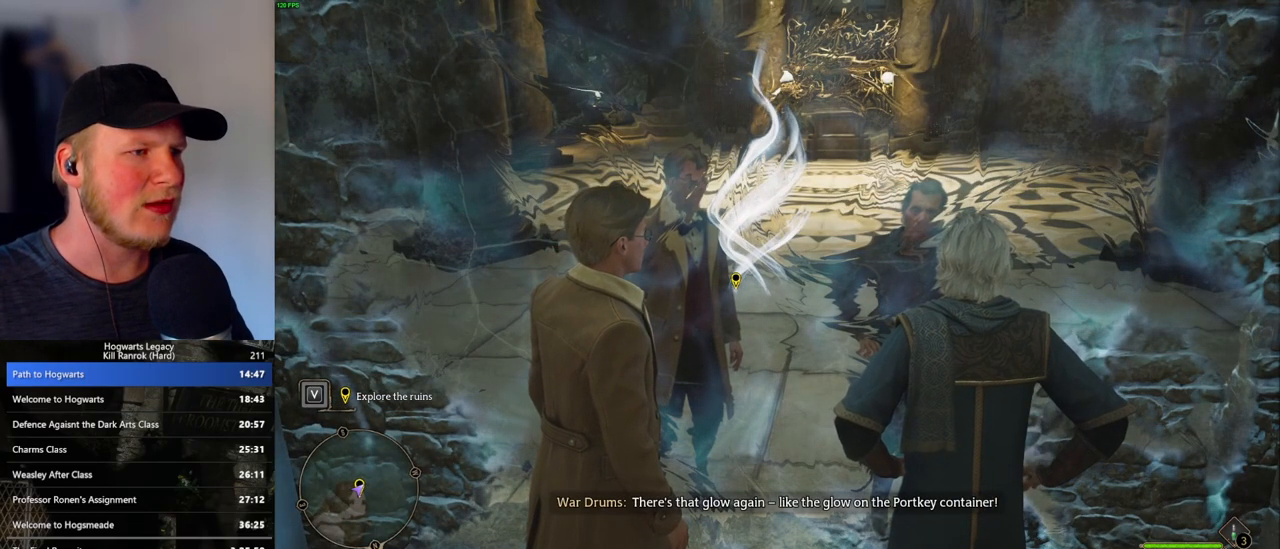
{"keys": [], "mouse": [], "events": [[17, "f", "up"], [100, "f", "down"], [167, "f", "up"], [250, "f", "down"], [317, "f", "up"], [400, "f", "down"], [467, "f", "up"]]}
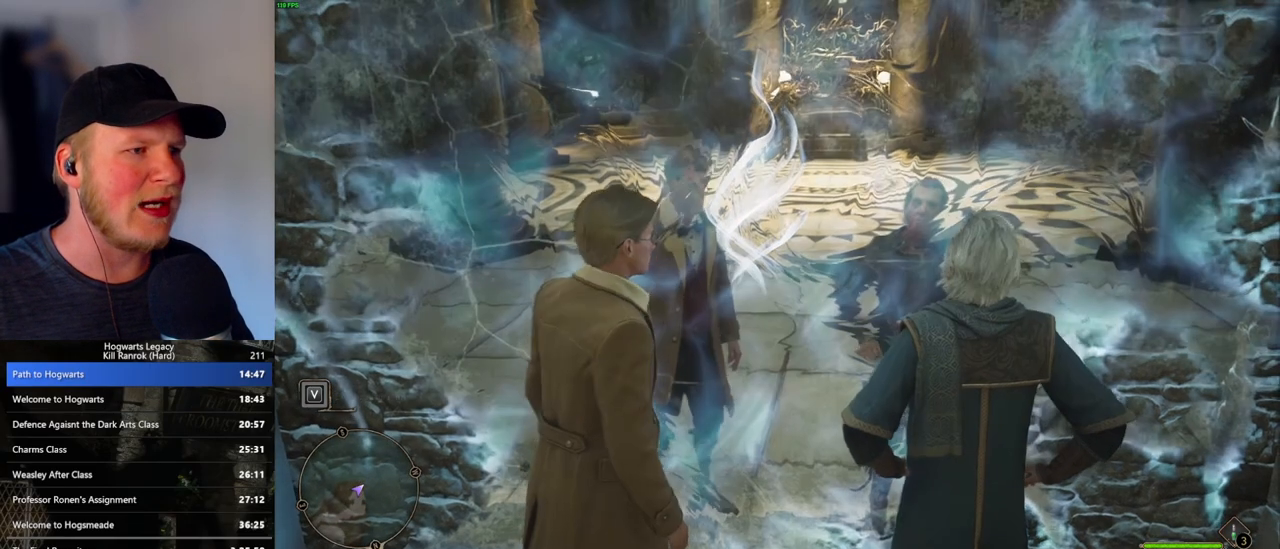
{"keys": [], "mouse": [], "events": [[50, "f", "down"], [117, "f", "up"], [200, "f", "down"], [267, "f", "up"]]}